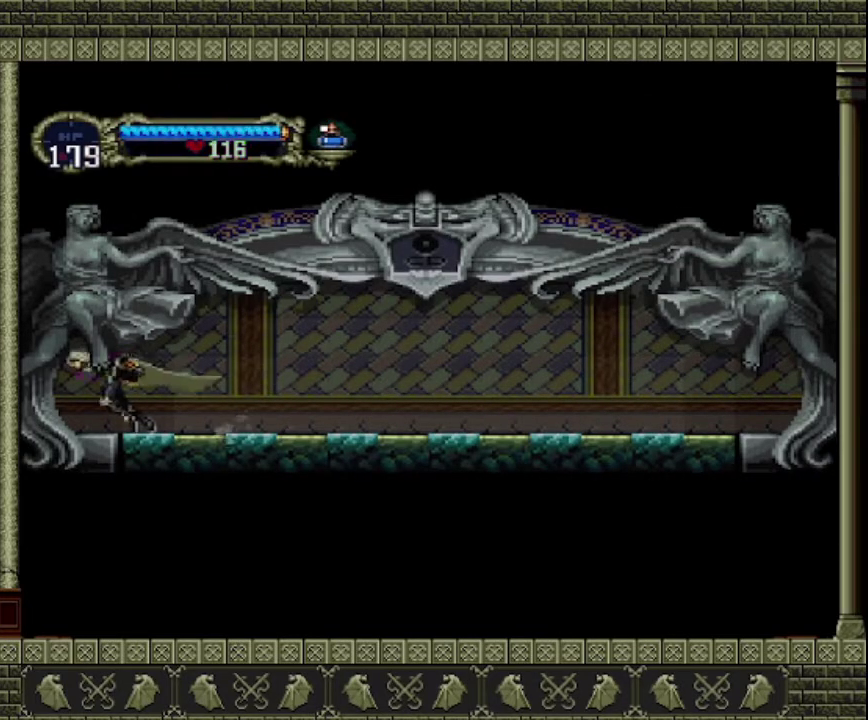
Gameplay with a controller (PlayStation layout); each line is a JSON object with the inputs held at the frame after it (dt_ms = milliseconds from this image to that frame). "events" lists button and stick changes between this image and that frame as [ms after this image, input, new state], when the widget could be followed in between. This overlay highlights the sticks when they move; stick clicks (L3 R3) are not distinguishable. Not read: L3 R3 right_stick.
{"dt_ms": 500, "buttons": [], "left_stick": "left", "events": []}
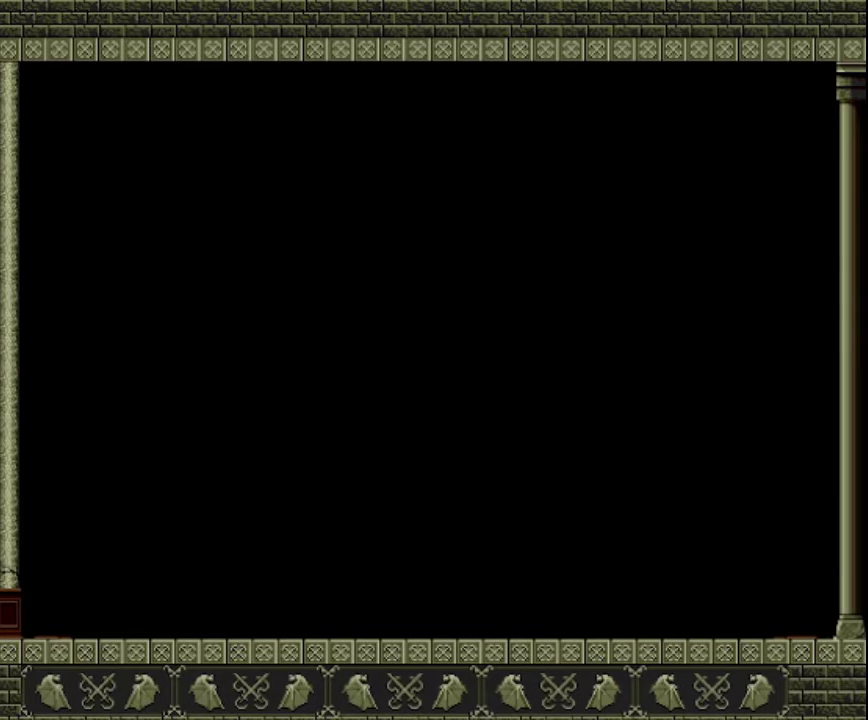
{"dt_ms": 500, "buttons": [], "left_stick": "left", "events": []}
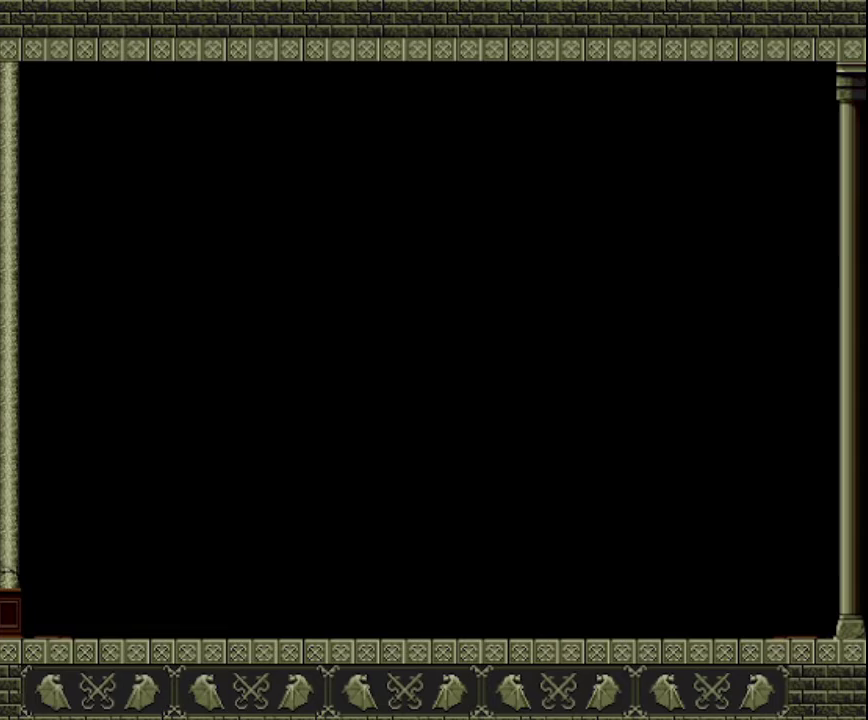
{"dt_ms": 500, "buttons": [], "left_stick": "left", "events": []}
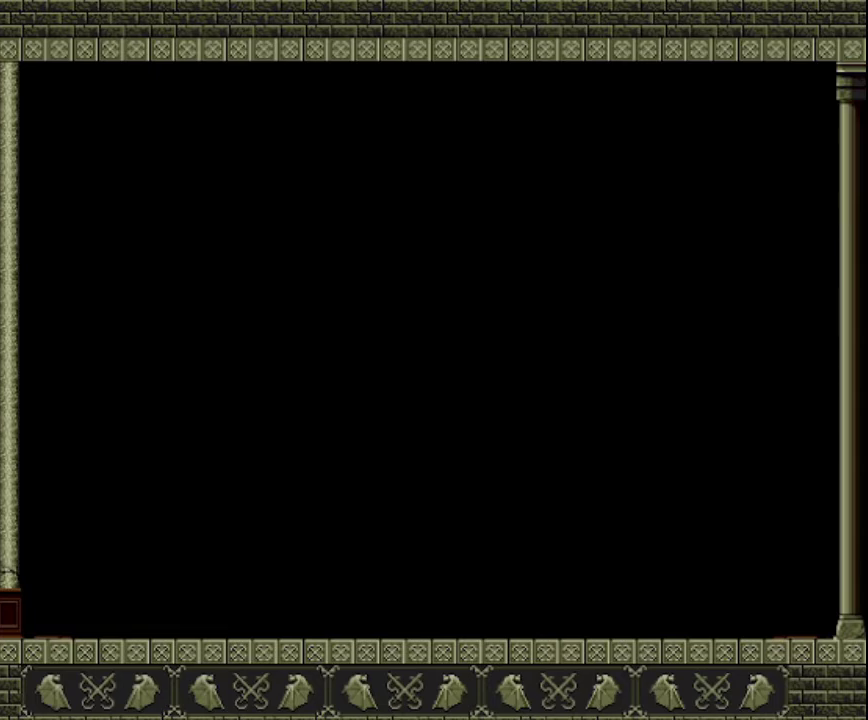
{"dt_ms": 500, "buttons": [], "left_stick": "left", "events": []}
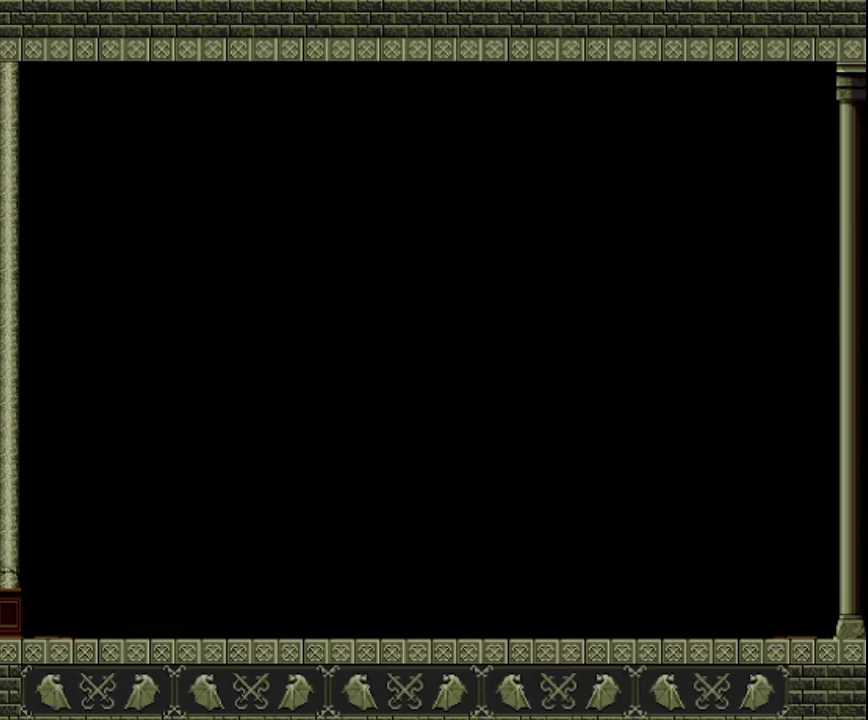
{"dt_ms": 500, "buttons": [], "left_stick": "center", "events": [[267, "left_stick", "center"]]}
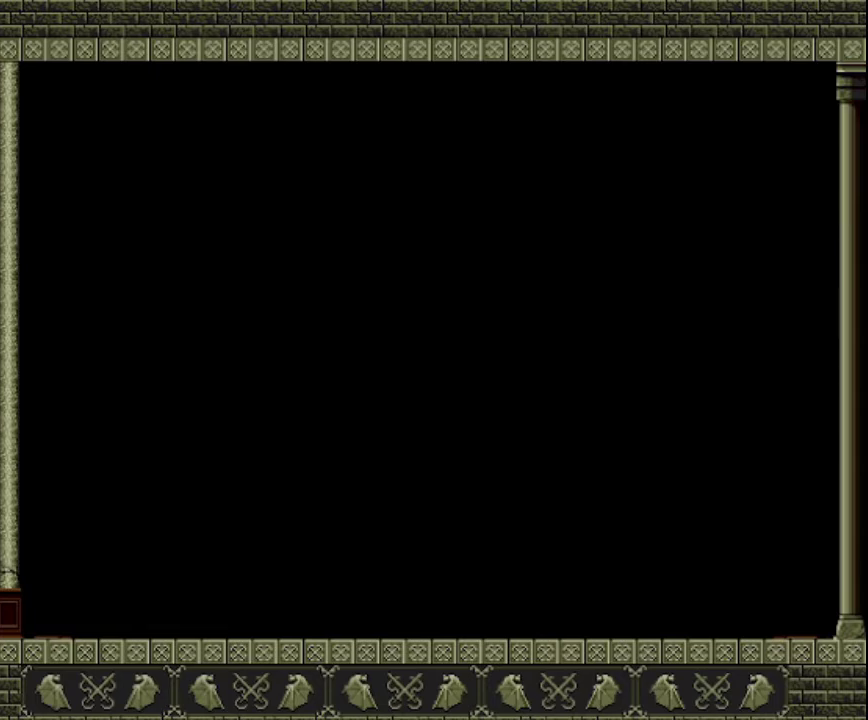
{"dt_ms": 500, "buttons": [], "left_stick": "center", "events": []}
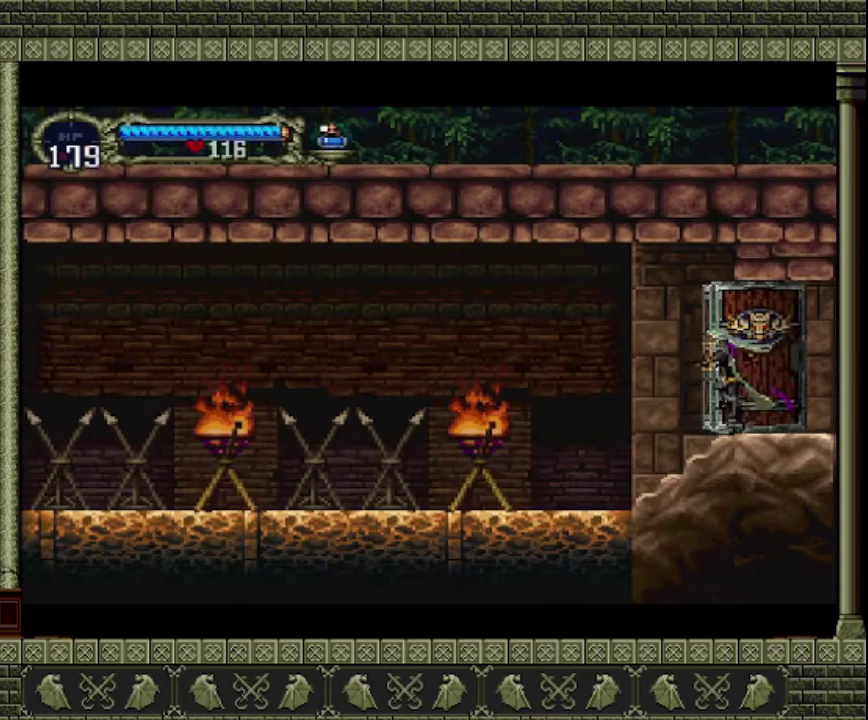
{"dt_ms": 500, "buttons": [], "left_stick": "center", "events": []}
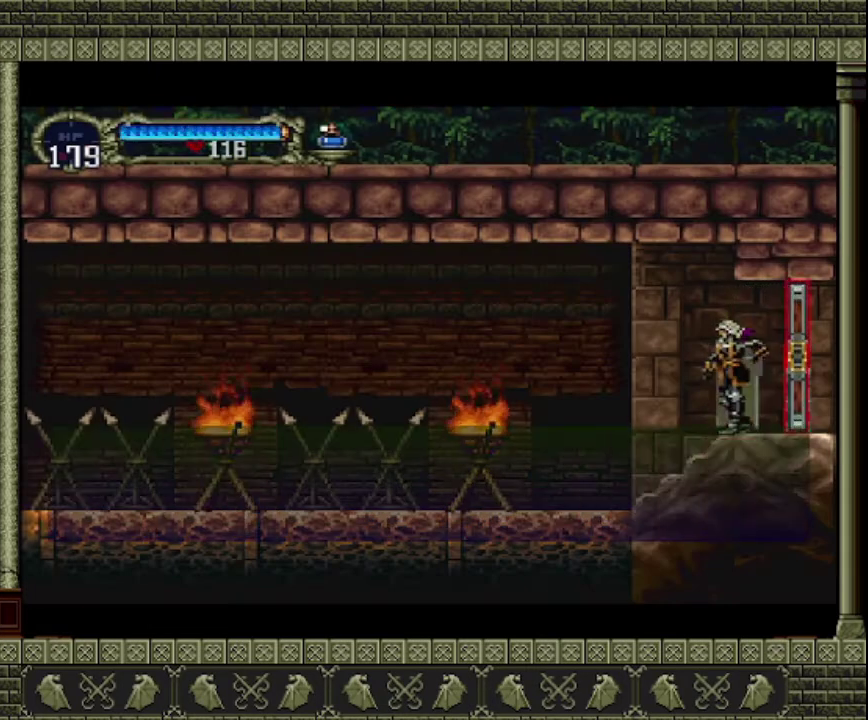
{"dt_ms": 500, "buttons": [], "left_stick": "down-left", "events": [[367, "left_stick", "left"], [500, "left_stick", "down-left"]]}
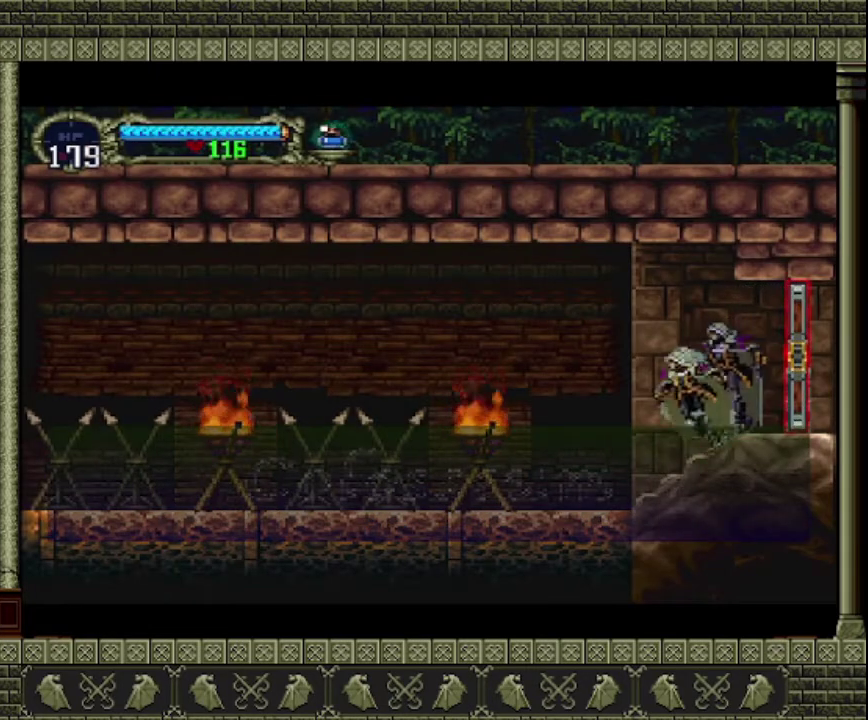
{"dt_ms": 500, "buttons": [], "left_stick": "down-left", "events": []}
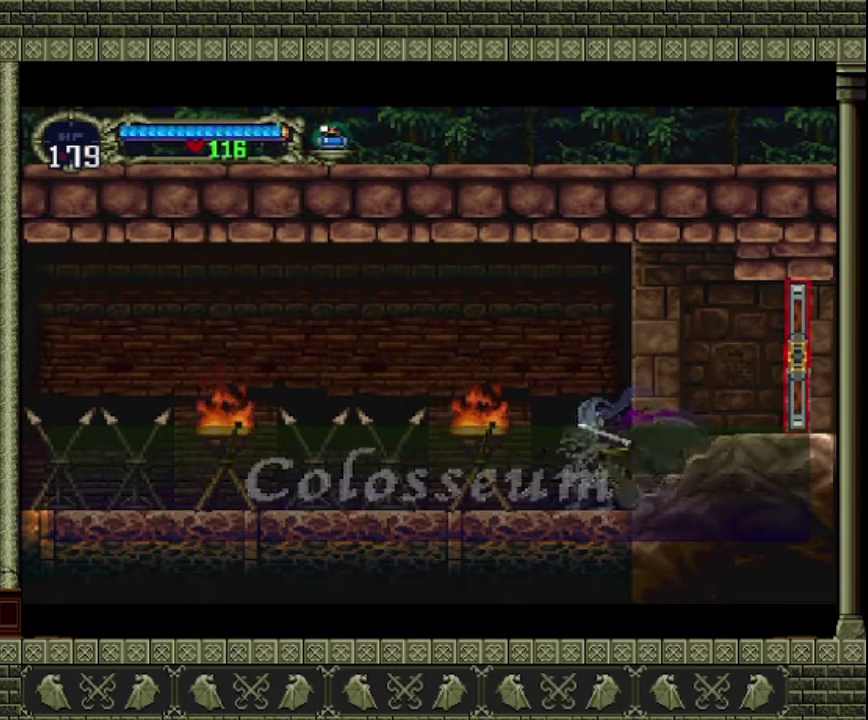
{"dt_ms": 500, "buttons": [], "left_stick": "center", "events": [[67, "SQUARE", "down"], [133, "SQUARE", "up"], [133, "left_stick", "center"]]}
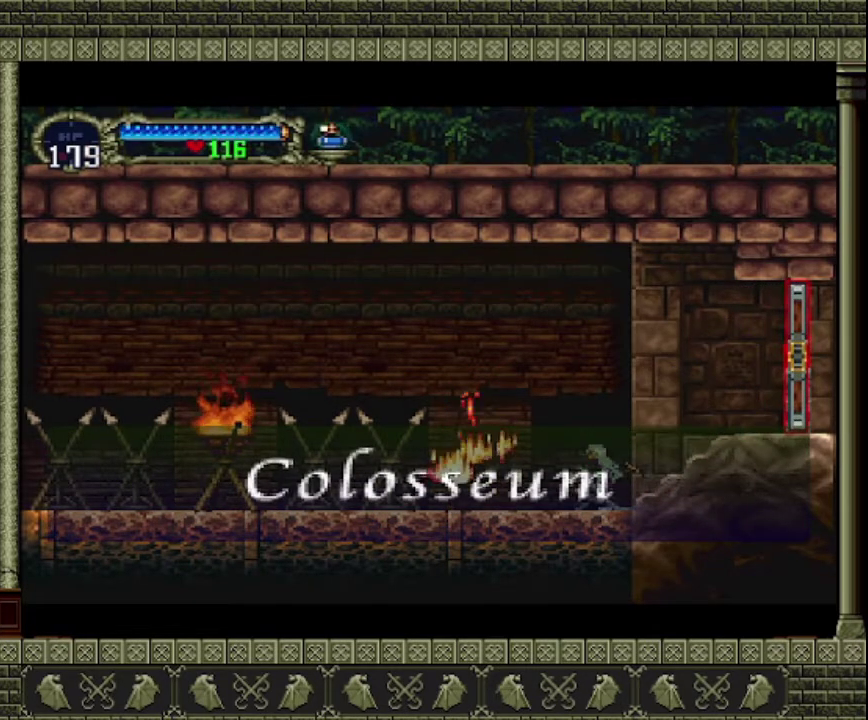
{"dt_ms": 500, "buttons": [], "left_stick": "left", "events": [[133, "left_stick", "left"]]}
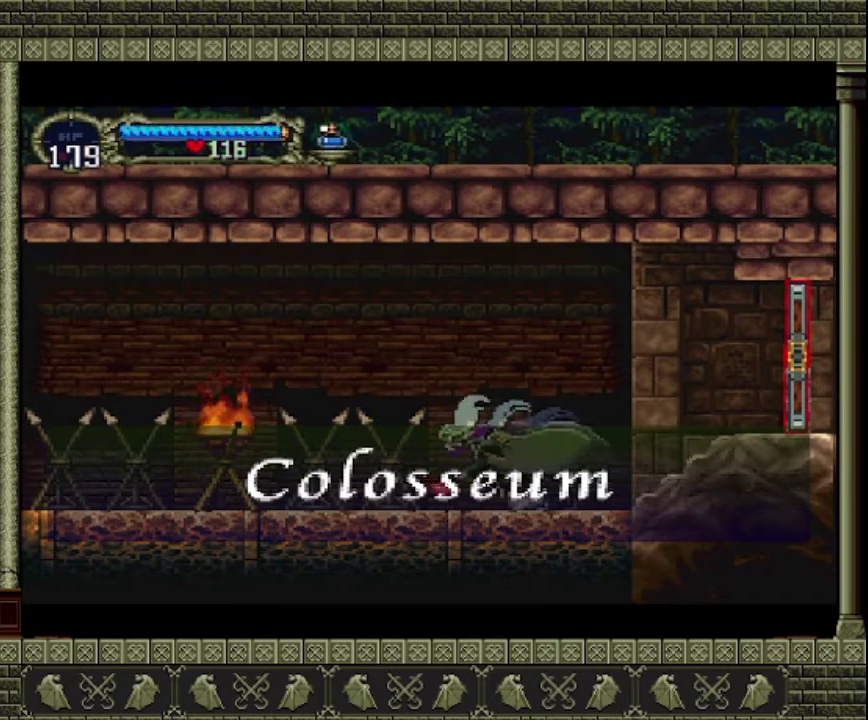
{"dt_ms": 500, "buttons": [], "left_stick": "down-left", "events": [[500, "left_stick", "down-left"]]}
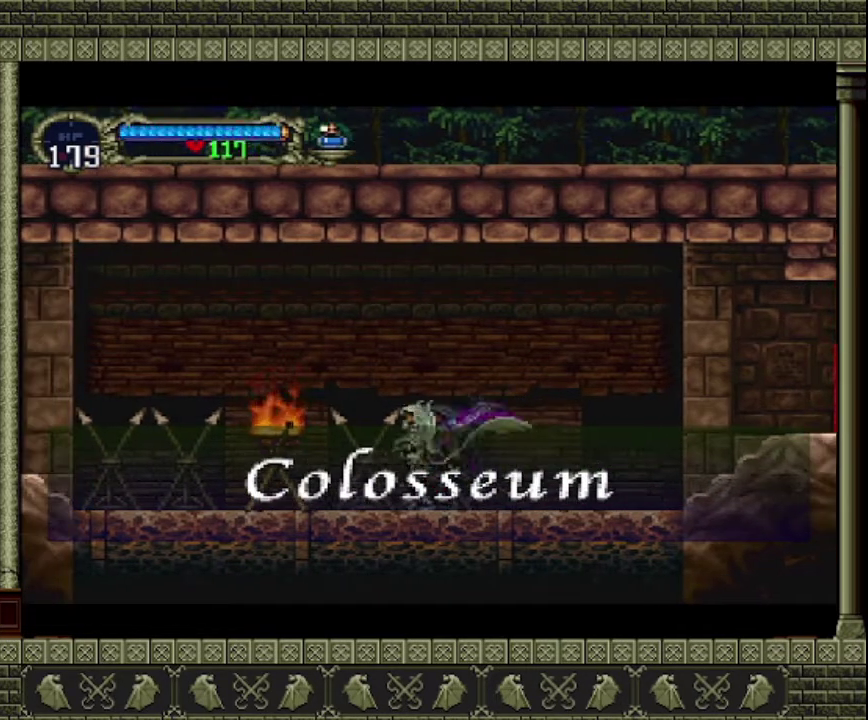
{"dt_ms": 500, "buttons": [], "left_stick": "center", "events": [[100, "SQUARE", "down"], [333, "SQUARE", "up"], [333, "left_stick", "center"]]}
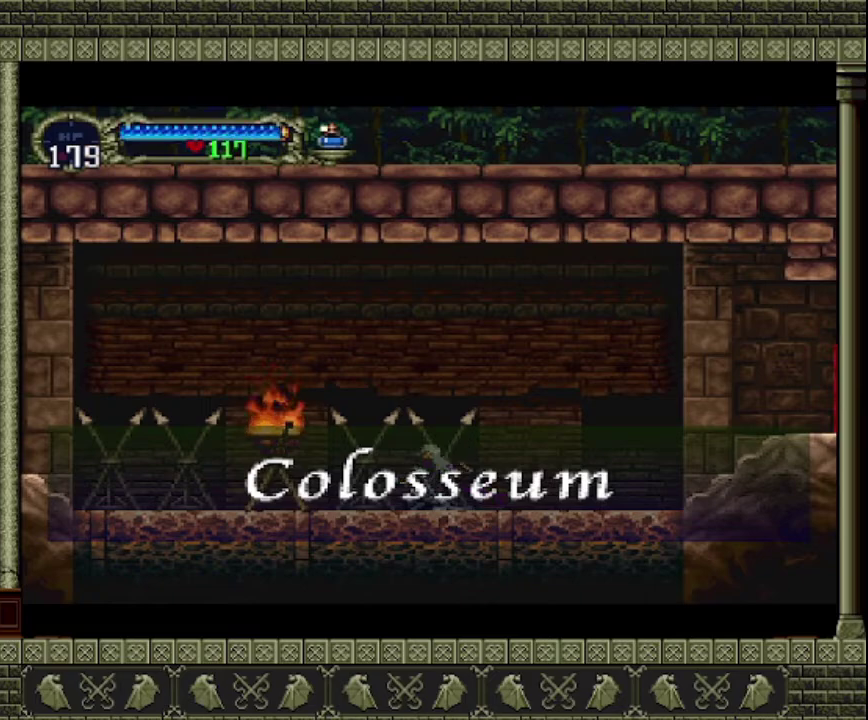
{"dt_ms": 500, "buttons": [], "left_stick": "center", "events": [[233, "SQUARE", "down"], [433, "SQUARE", "up"]]}
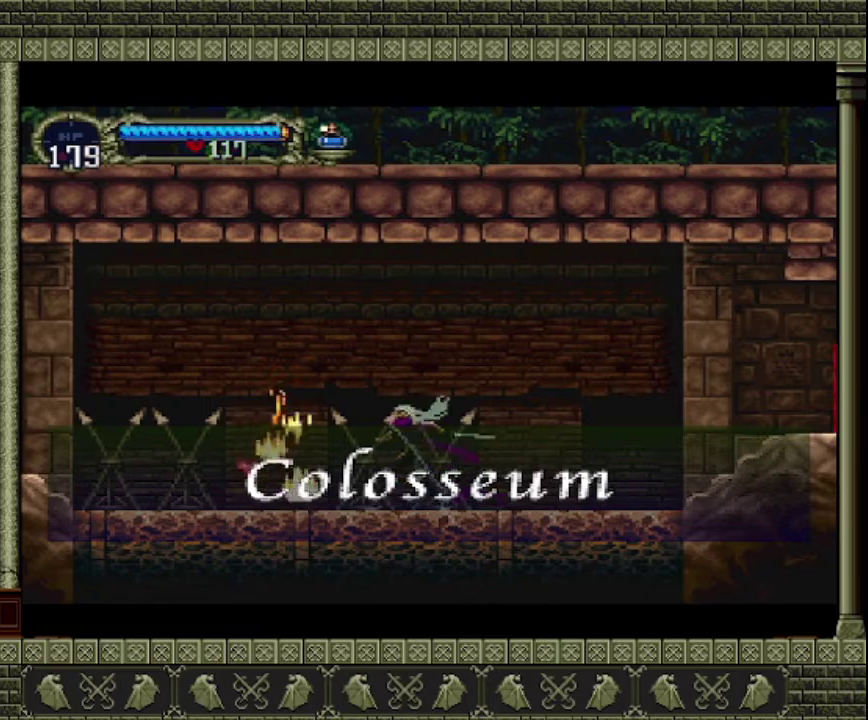
{"dt_ms": 500, "buttons": [], "left_stick": "left", "events": [[133, "left_stick", "left"]]}
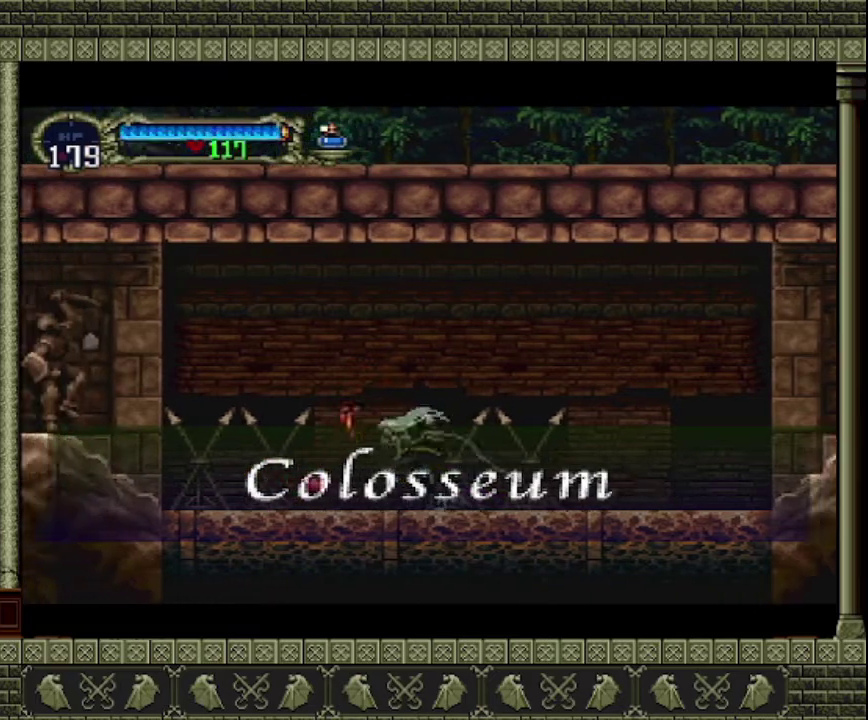
{"dt_ms": 500, "buttons": [], "left_stick": "left", "events": []}
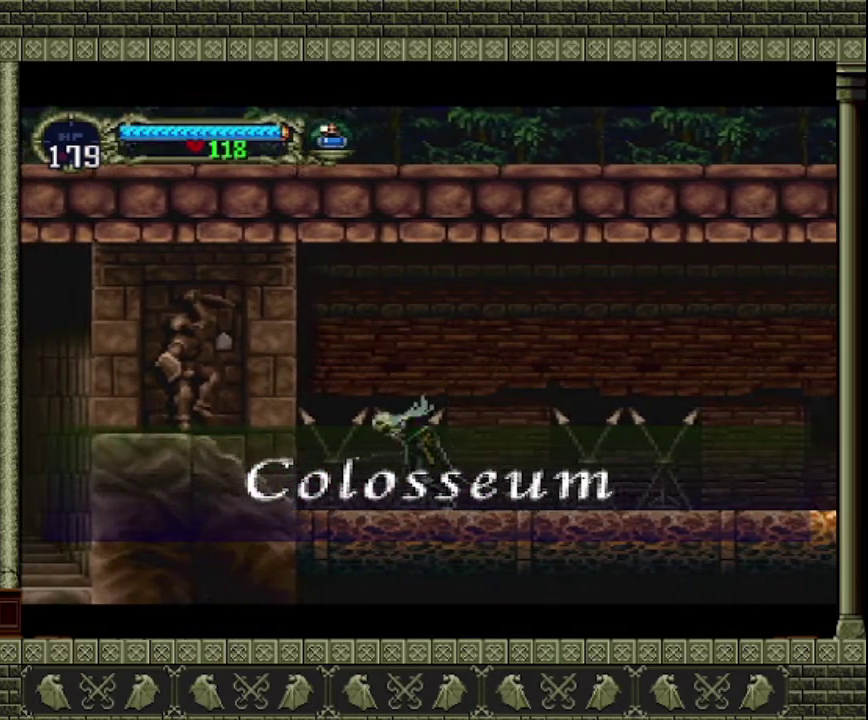
{"dt_ms": 500, "buttons": [], "left_stick": "left", "events": []}
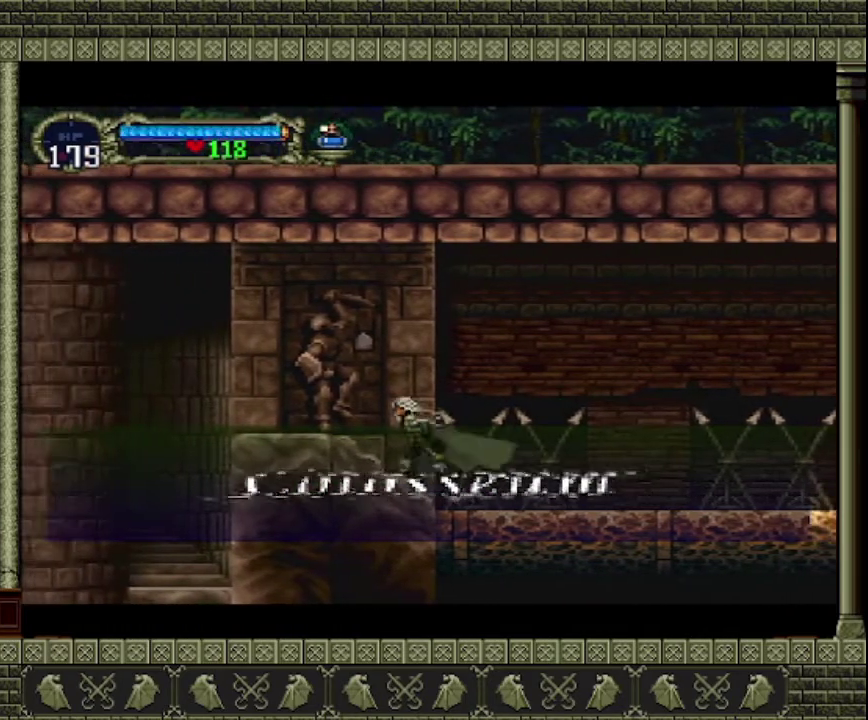
{"dt_ms": 500, "buttons": [], "left_stick": "left", "events": []}
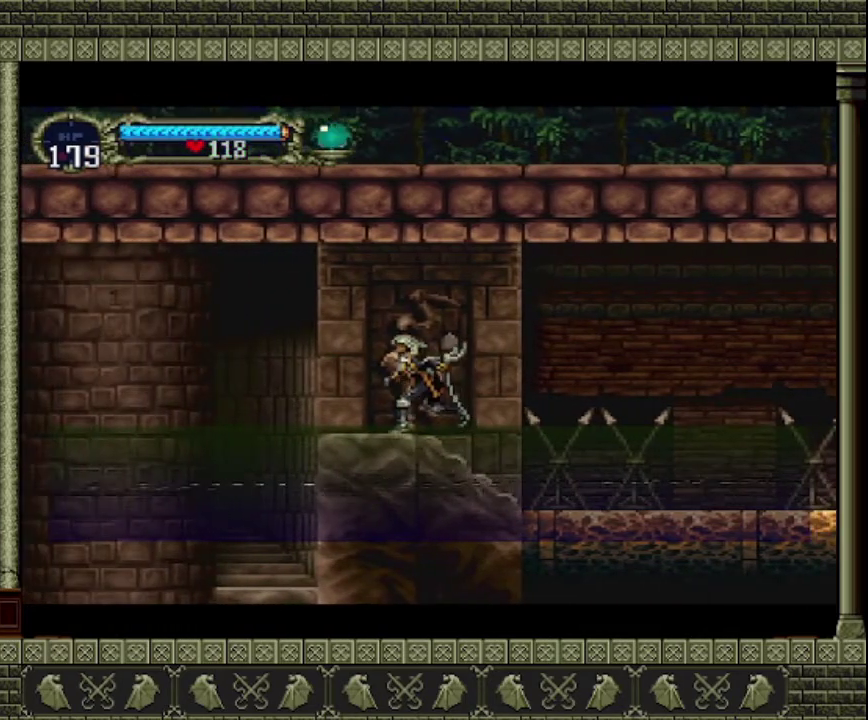
{"dt_ms": 500, "buttons": [], "left_stick": "left", "events": []}
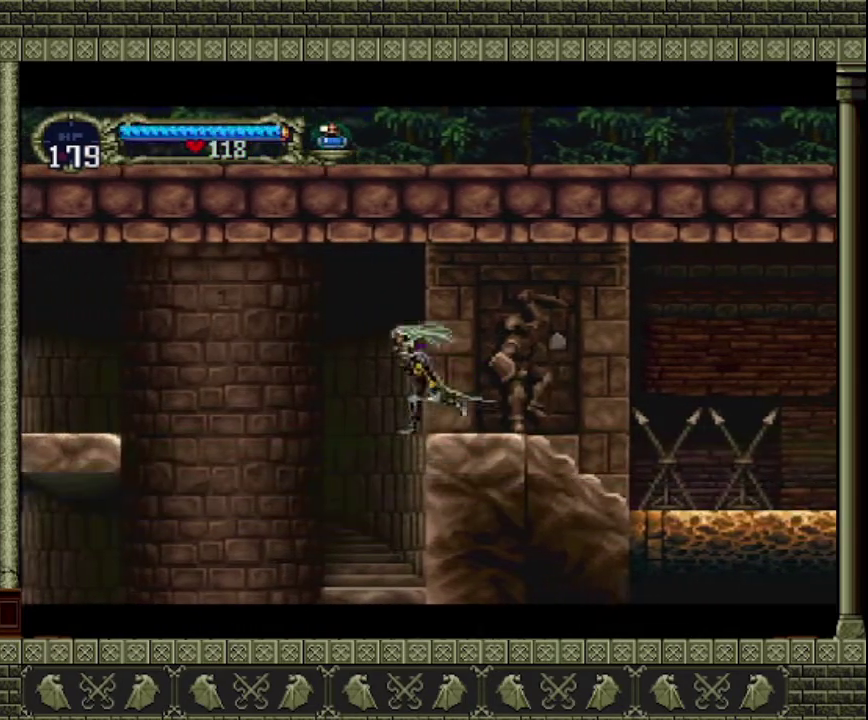
{"dt_ms": 500, "buttons": [], "left_stick": "right", "events": [[300, "left_stick", "right"]]}
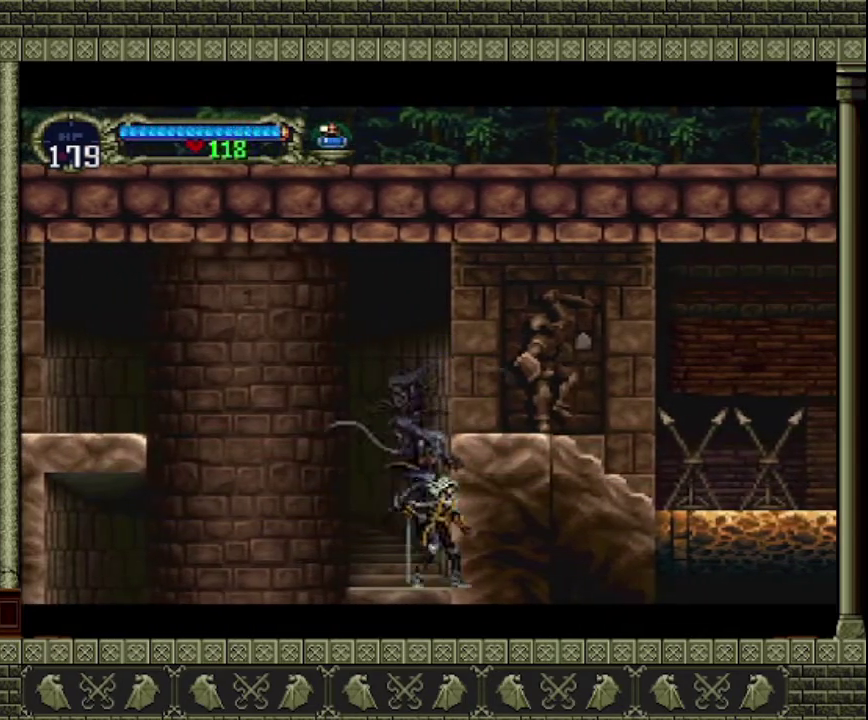
{"dt_ms": 500, "buttons": ["CROSS"], "left_stick": "left", "events": [[33, "left_stick", "center"], [200, "left_stick", "left"], [433, "CROSS", "down"]]}
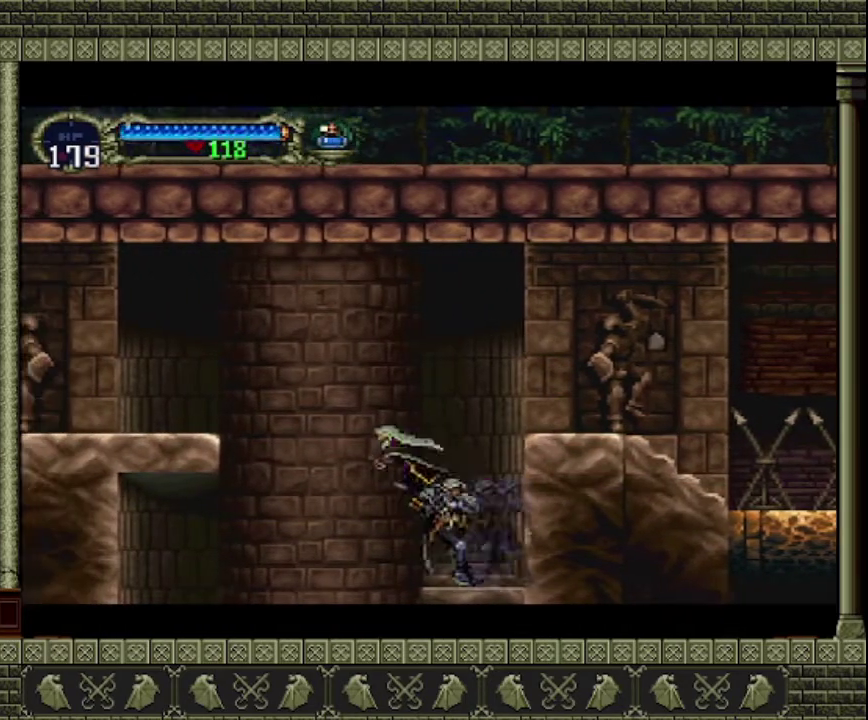
{"dt_ms": 500, "buttons": [], "left_stick": "left", "events": [[300, "CROSS", "up"]]}
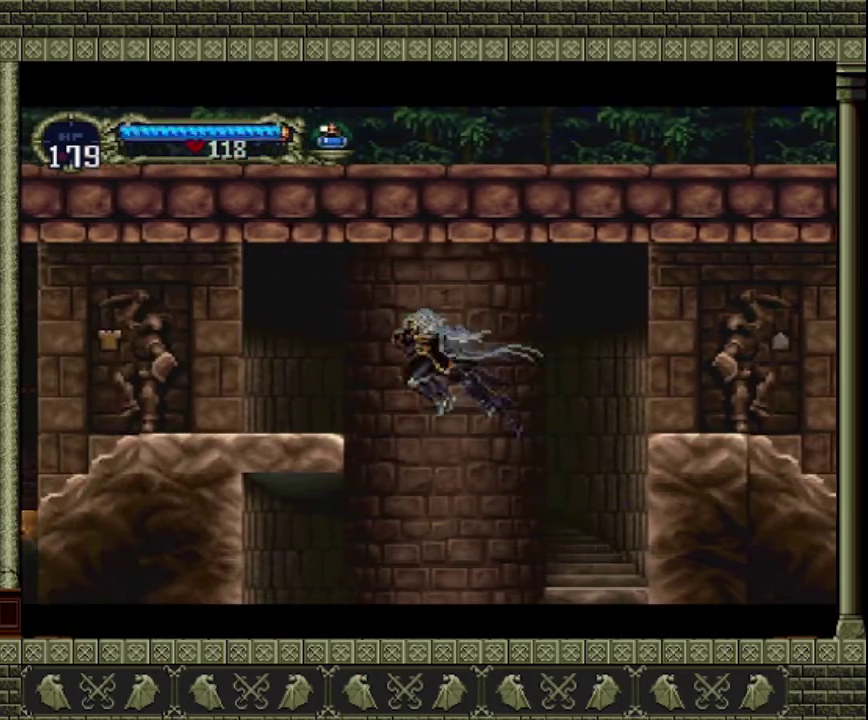
{"dt_ms": 1000, "buttons": [], "left_stick": "left", "events": [[100, "CROSS", "down"], [400, "CROSS", "up"]]}
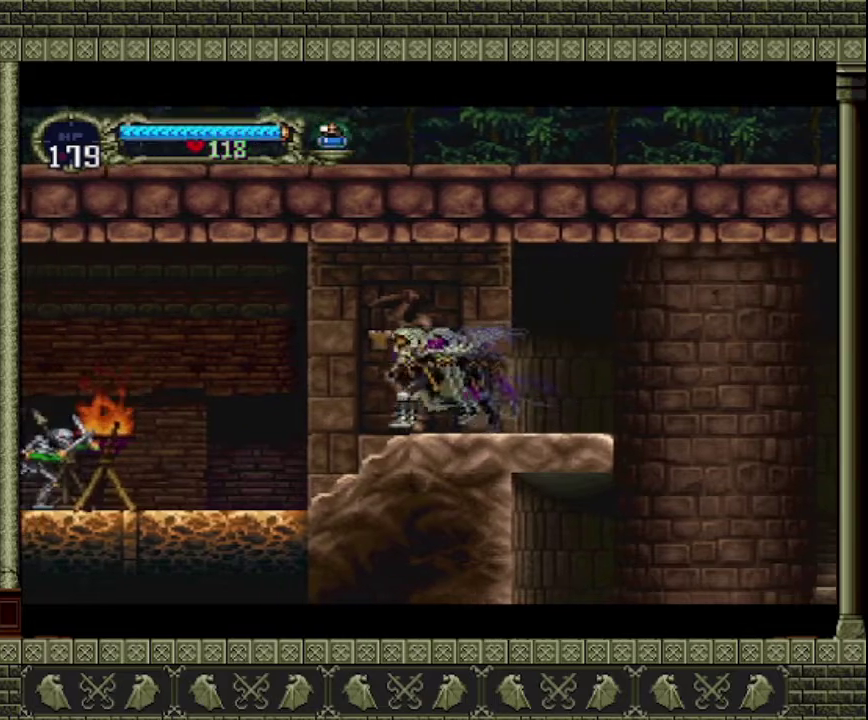
{"dt_ms": 500, "buttons": [], "left_stick": "left", "events": []}
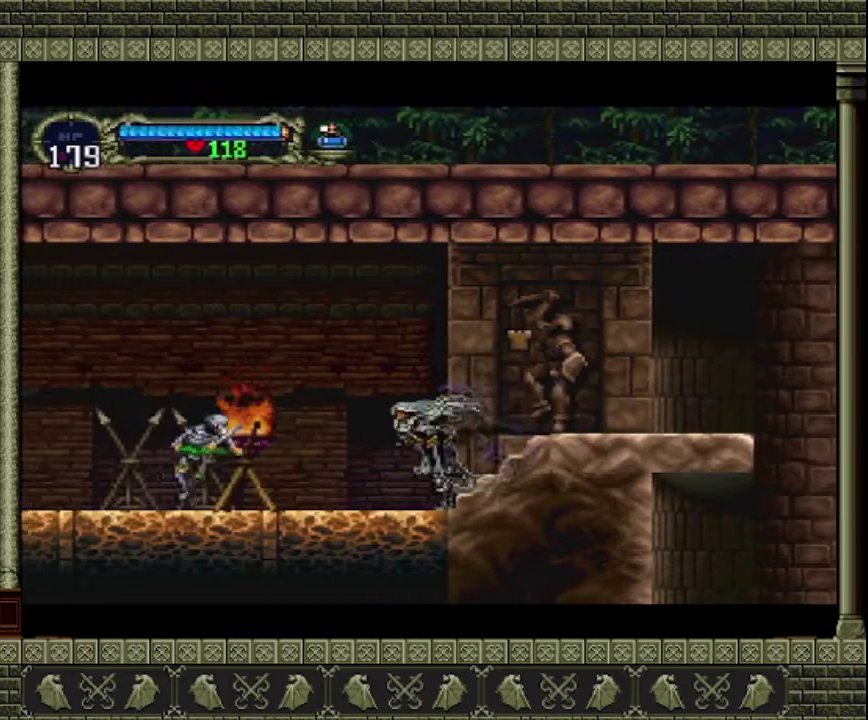
{"dt_ms": 500, "buttons": [], "left_stick": "center", "events": [[233, "SQUARE", "down"], [267, "left_stick", "center"], [433, "SQUARE", "up"]]}
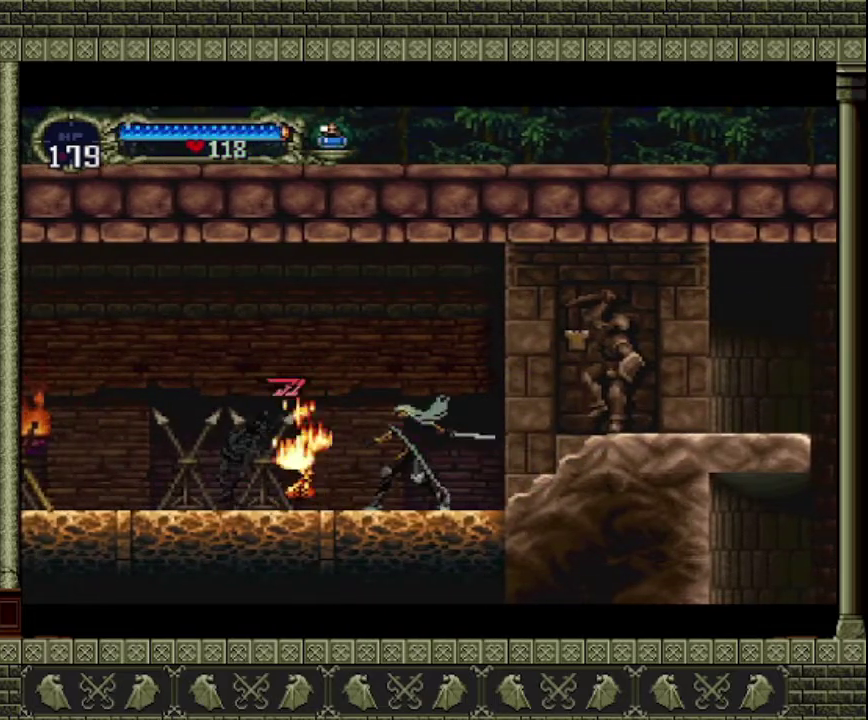
{"dt_ms": 500, "buttons": ["SQUARE"], "left_stick": "left", "events": [[300, "left_stick", "left"], [467, "SQUARE", "down"]]}
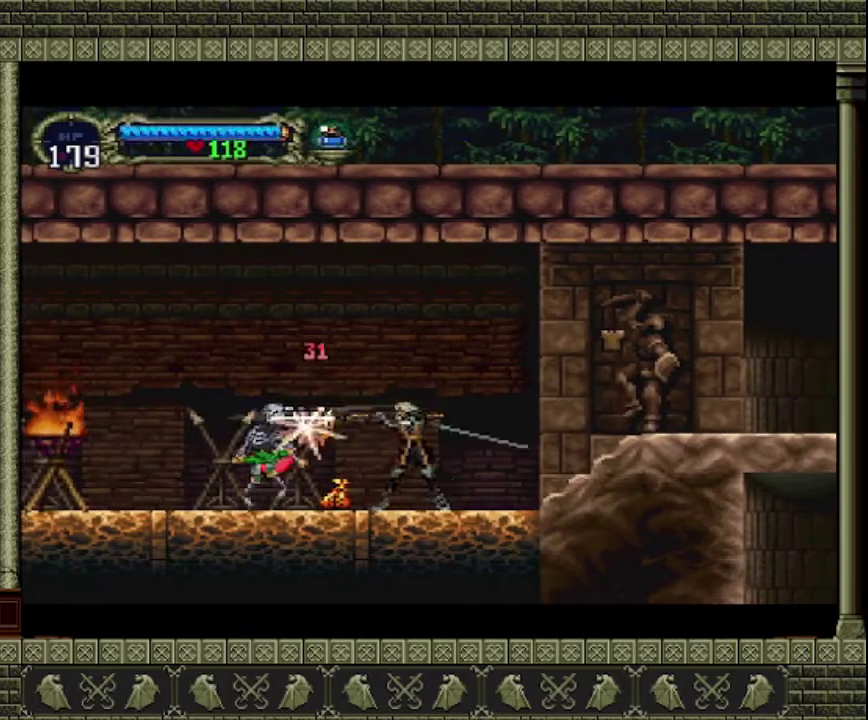
{"dt_ms": 500, "buttons": [], "left_stick": "left", "events": [[33, "left_stick", "center"], [133, "SQUARE", "up"], [233, "left_stick", "right"], [433, "left_stick", "left"]]}
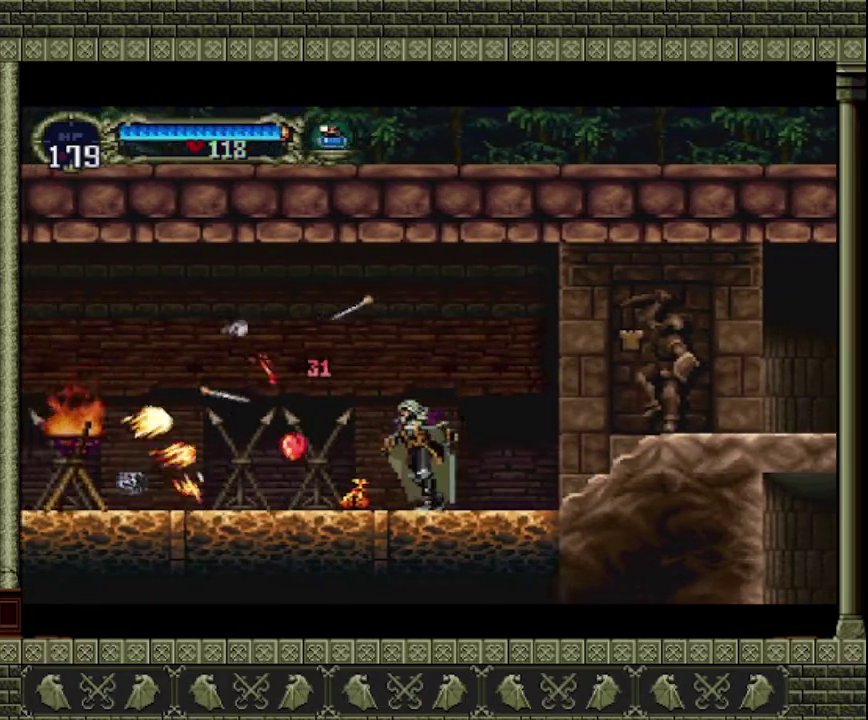
{"dt_ms": 500, "buttons": [], "left_stick": "left", "events": []}
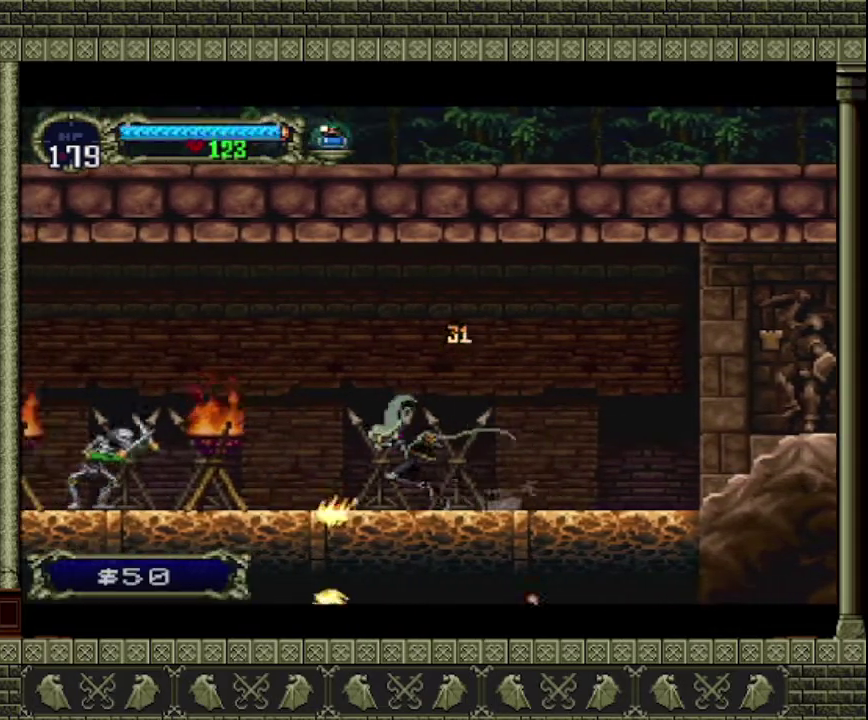
{"dt_ms": 500, "buttons": ["SQUARE"], "left_stick": "center", "events": [[433, "SQUARE", "down"], [467, "left_stick", "center"]]}
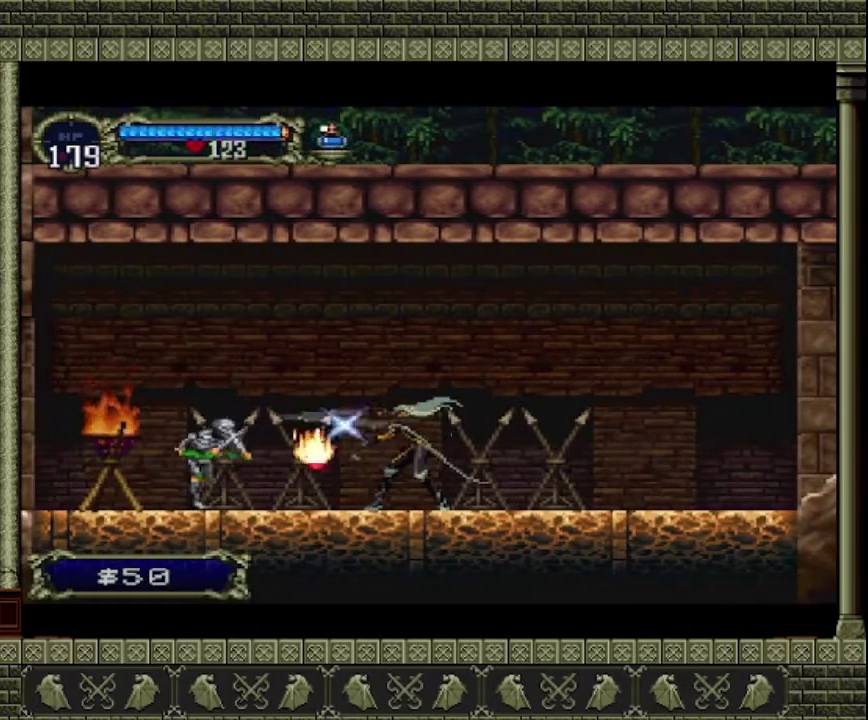
{"dt_ms": 500, "buttons": [], "left_stick": "left", "events": [[100, "SQUARE", "up"], [333, "left_stick", "left"]]}